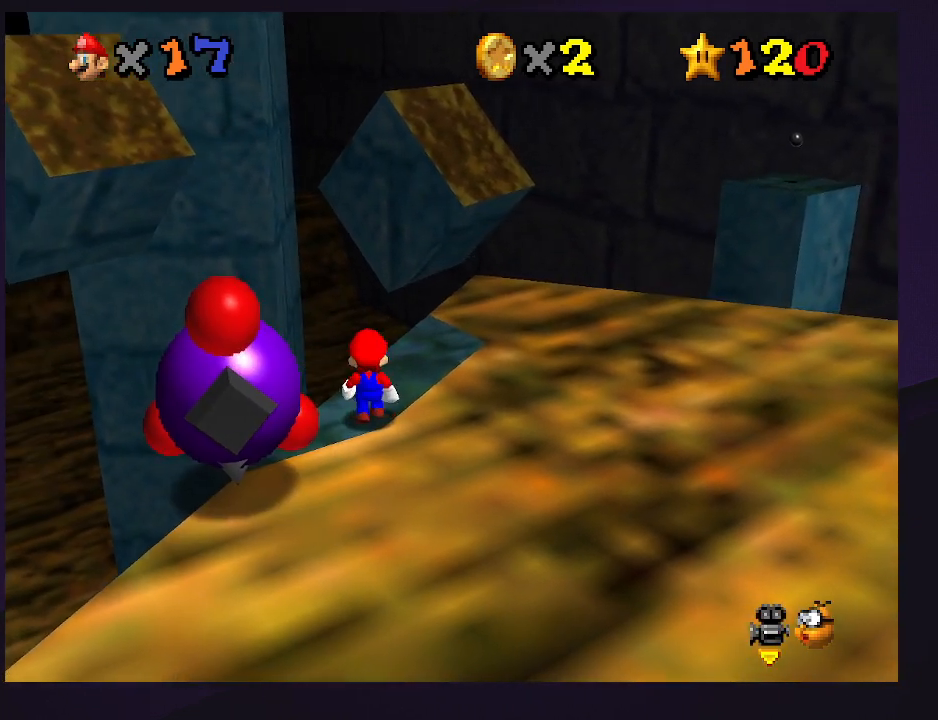
Gameplay with a controller (Nintendo layout); each line is a JSON object with the inputs held at the frame after it. "events" lists button and stick changes between this image and that frame as [ms after this image, input, new state], when the widget could be followed in between. Not read: L3 R3.
{"buttons": [], "left_stick": "center", "events": [[433, "A", "down"], [433, "B", "down"], [500, "A", "up"], [500, "B", "up"]]}
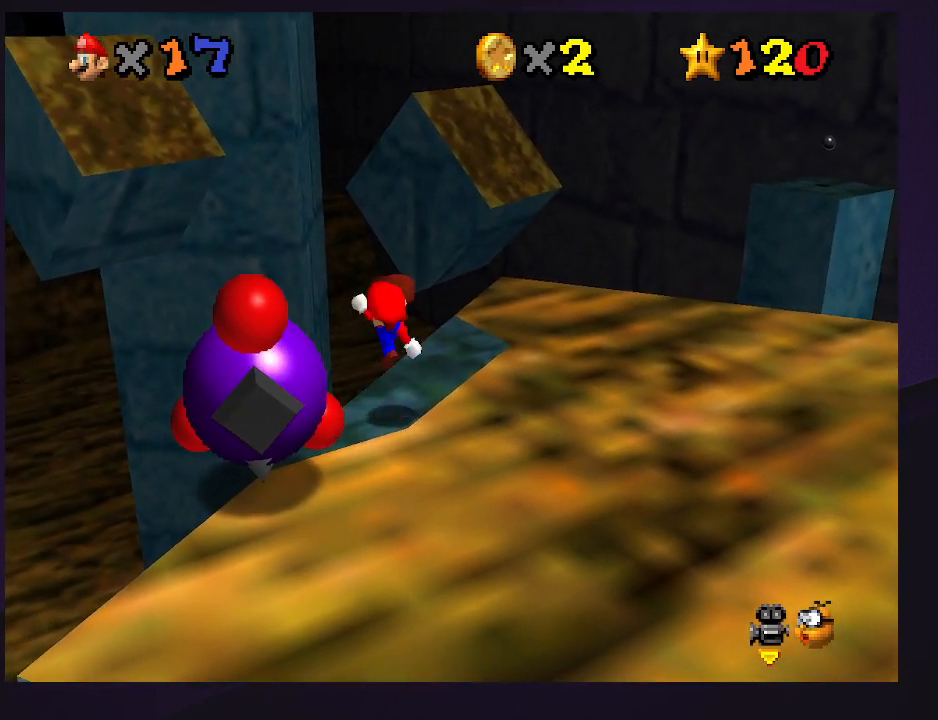
{"buttons": [], "left_stick": "up", "events": [[300, "left_stick", "up"]]}
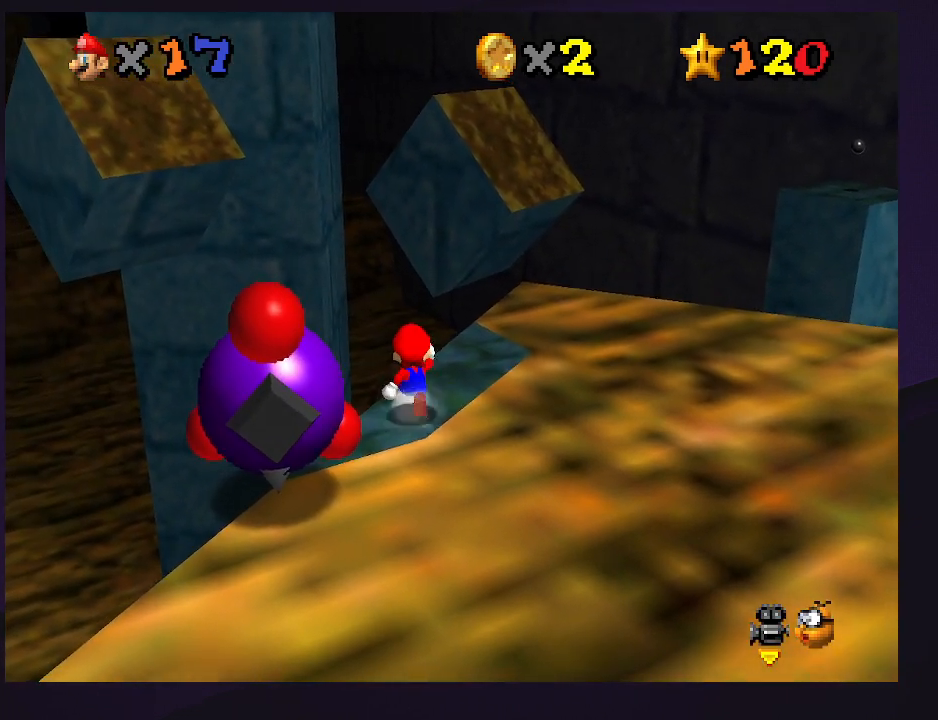
{"buttons": ["C_RIGHT"], "left_stick": "up-right", "events": [[133, "Z", "down"], [233, "A", "down"], [267, "Z", "up"], [300, "A", "up"], [367, "left_stick", "up-right"], [433, "C_RIGHT", "down"]]}
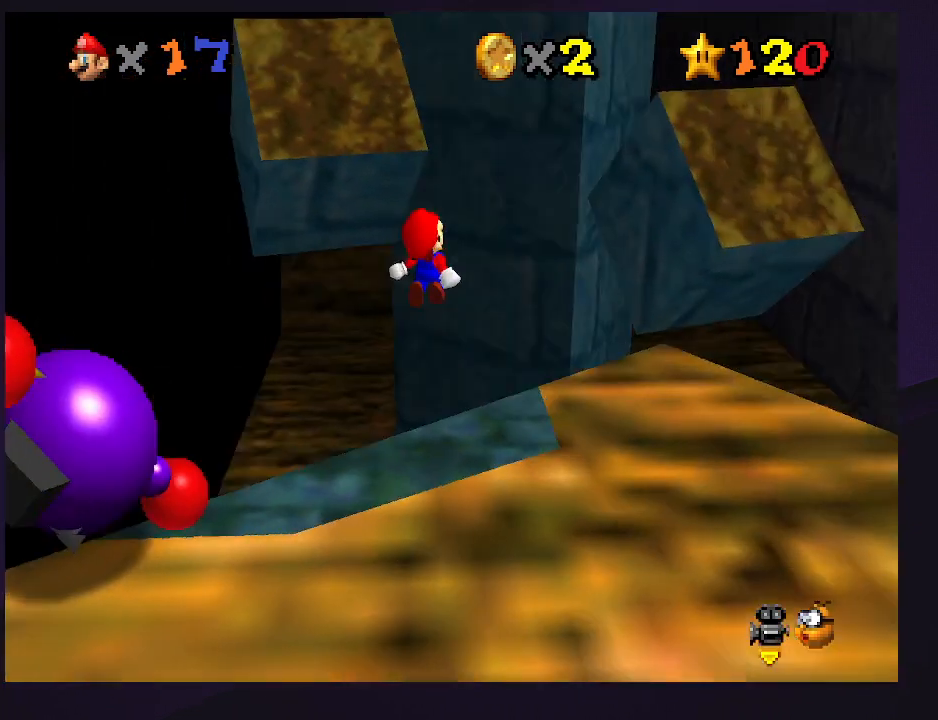
{"buttons": [], "left_stick": "up-right", "events": [[67, "C_RIGHT", "up"]]}
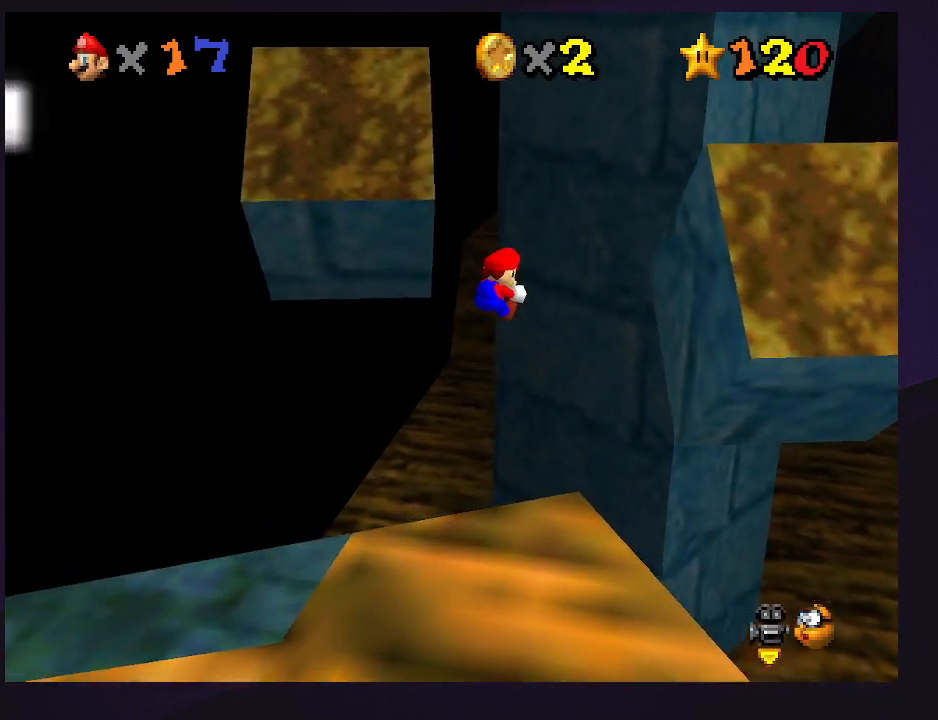
{"buttons": ["A"], "left_stick": "up", "events": [[467, "A", "down"], [500, "left_stick", "up"]]}
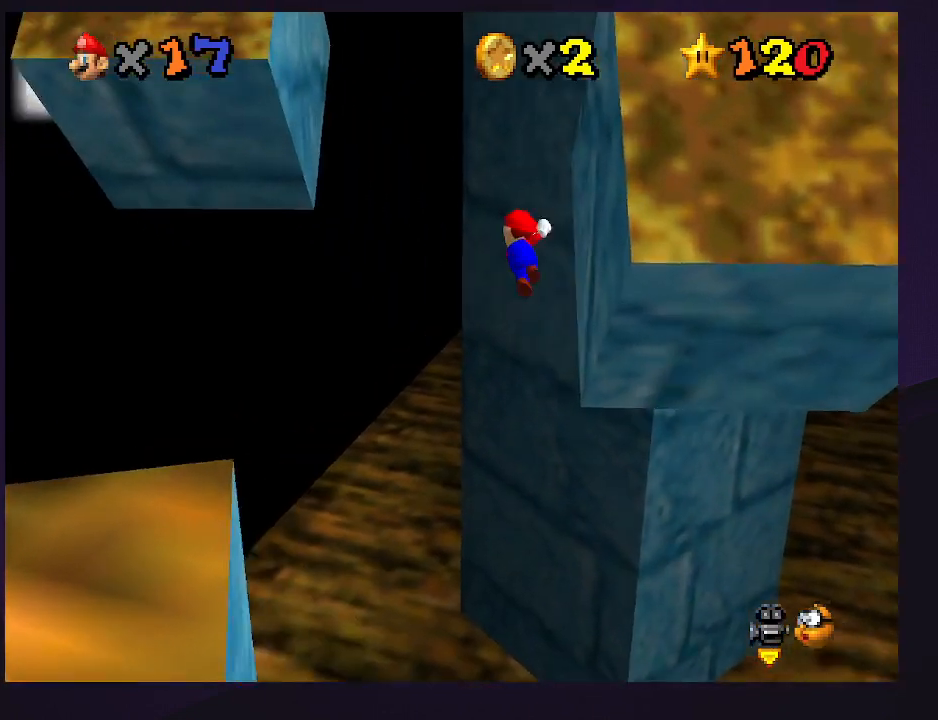
{"buttons": ["A"], "left_stick": "right", "events": [[333, "A", "up"], [467, "A", "down"], [500, "left_stick", "right"]]}
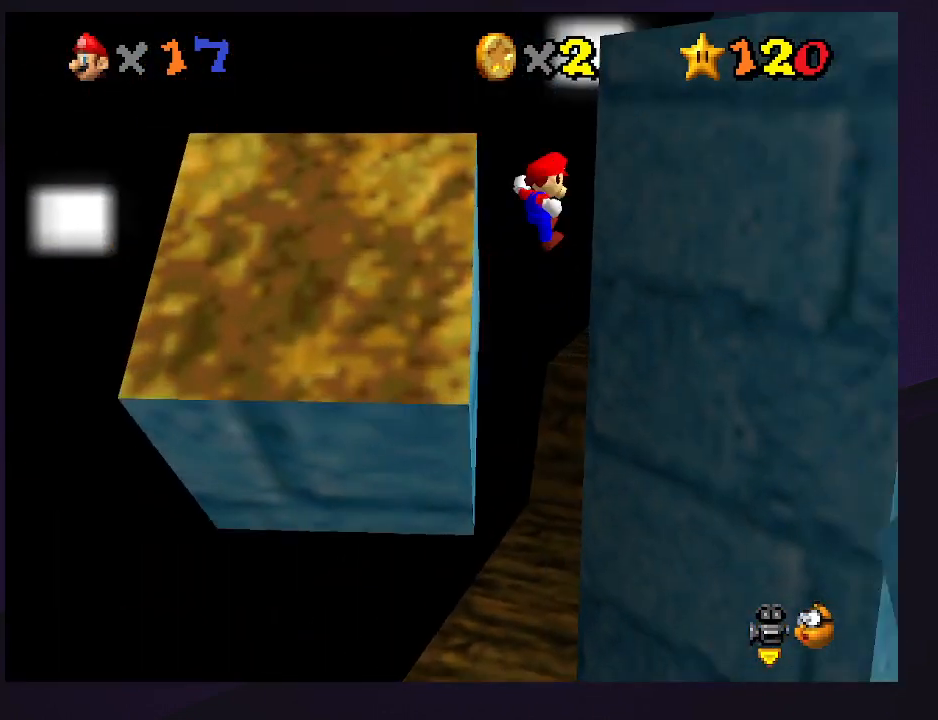
{"buttons": ["A"], "left_stick": "down-right", "events": [[467, "left_stick", "down-right"]]}
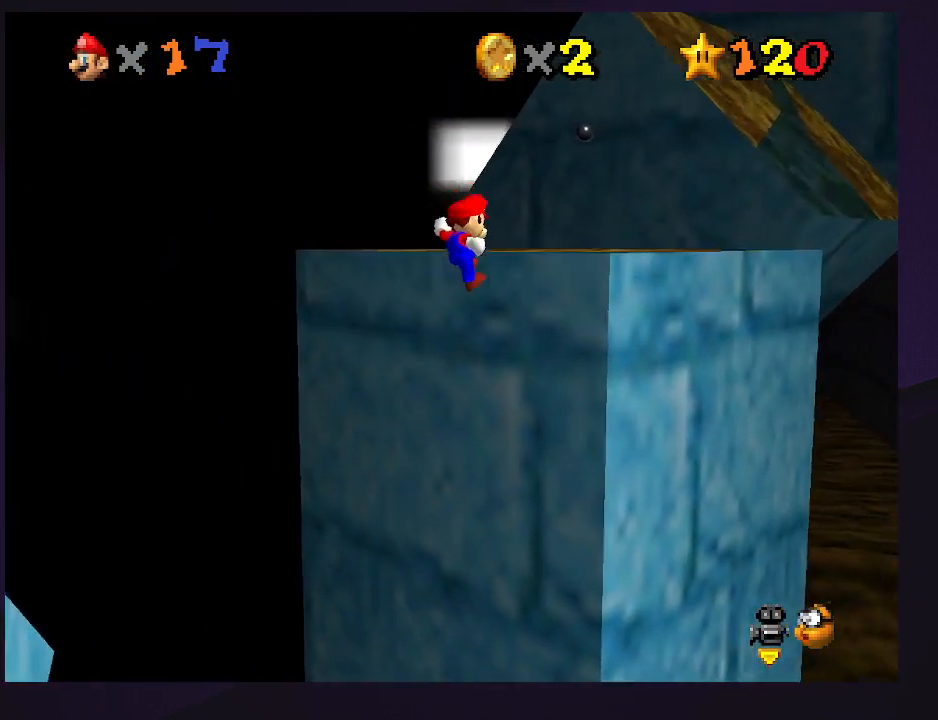
{"buttons": ["C_LEFT"], "left_stick": "center", "events": [[33, "A", "up"], [233, "A", "down"], [267, "left_stick", "center"], [300, "A", "up"], [433, "C_LEFT", "down"]]}
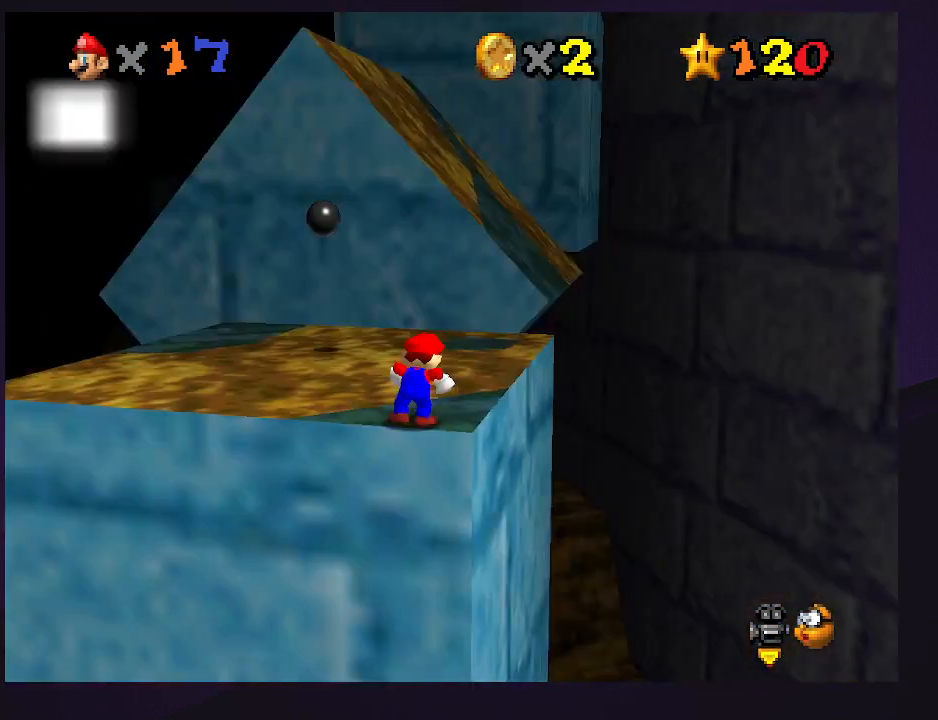
{"buttons": [], "left_stick": "center", "events": [[67, "C_LEFT", "up"]]}
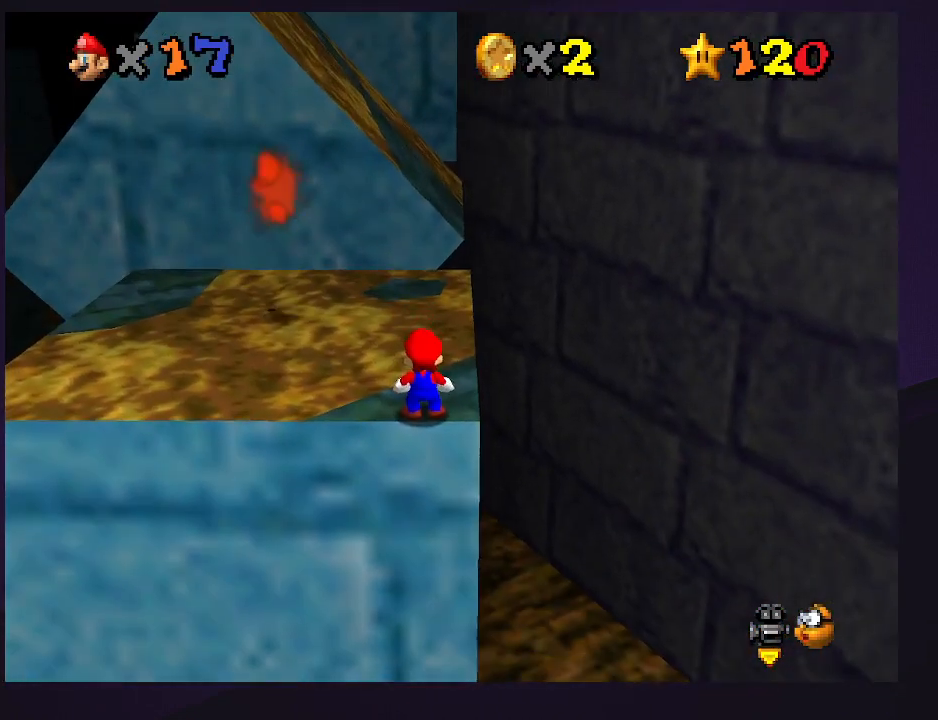
{"buttons": ["A"], "left_stick": "up", "events": [[33, "left_stick", "up"], [333, "A", "down"]]}
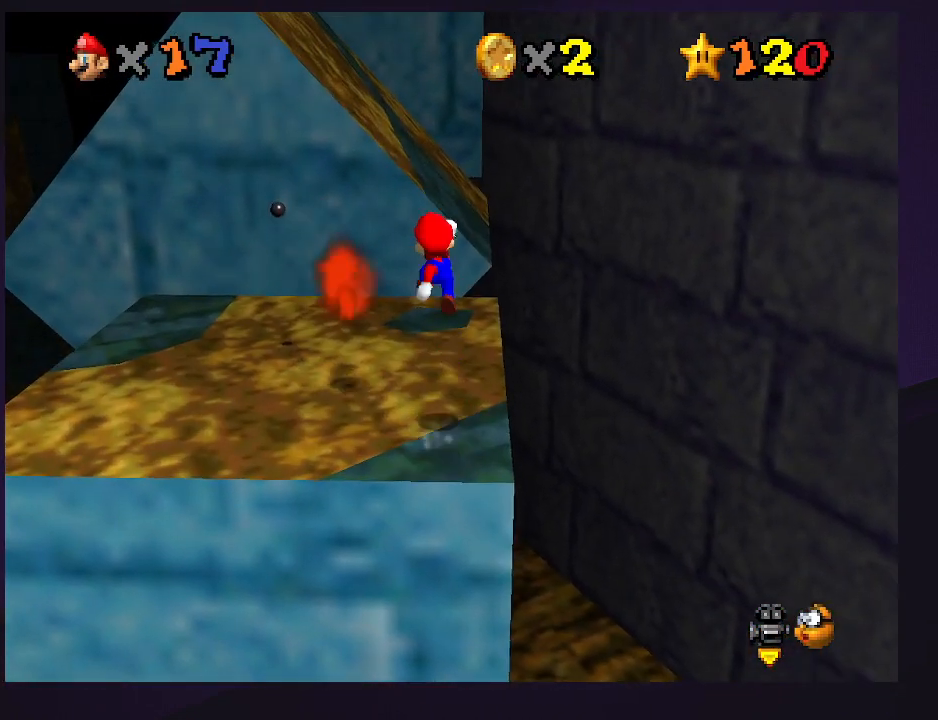
{"buttons": [], "left_stick": "up", "events": [[267, "left_stick", "down"], [333, "A", "up"], [400, "B", "down"], [433, "left_stick", "up"], [500, "B", "up"]]}
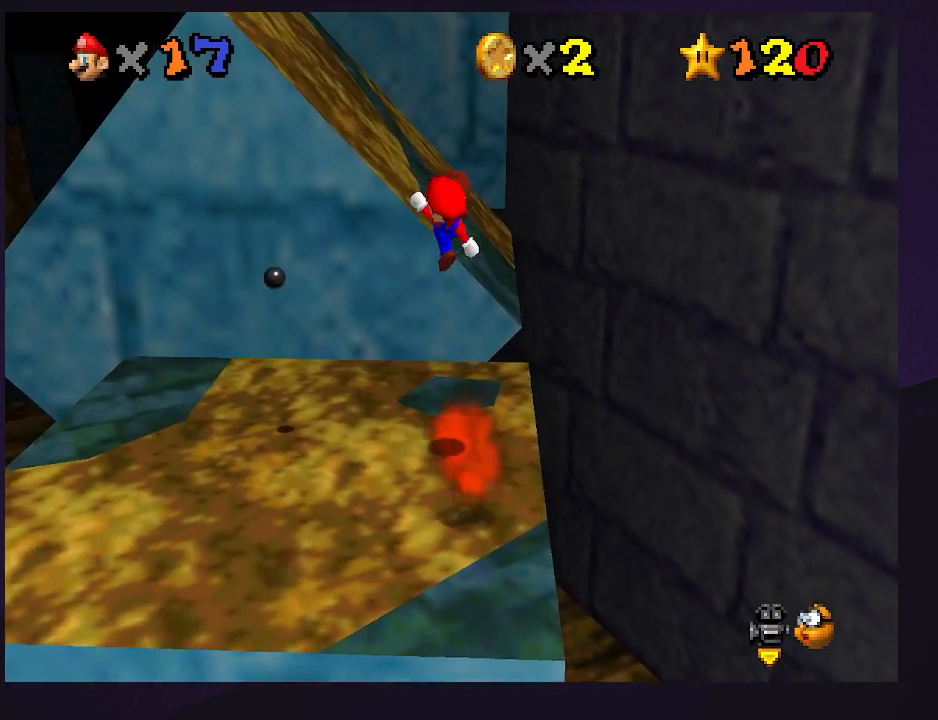
{"buttons": [], "left_stick": "center", "events": [[67, "left_stick", "center"], [233, "left_stick", "down-right"], [467, "left_stick", "center"]]}
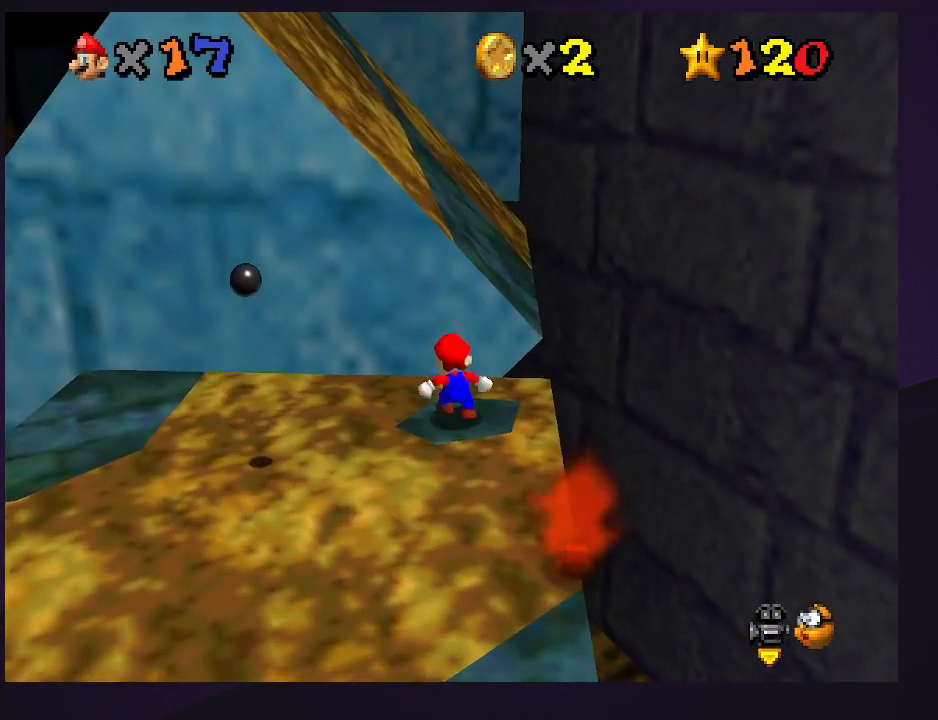
{"buttons": [], "left_stick": "center", "events": []}
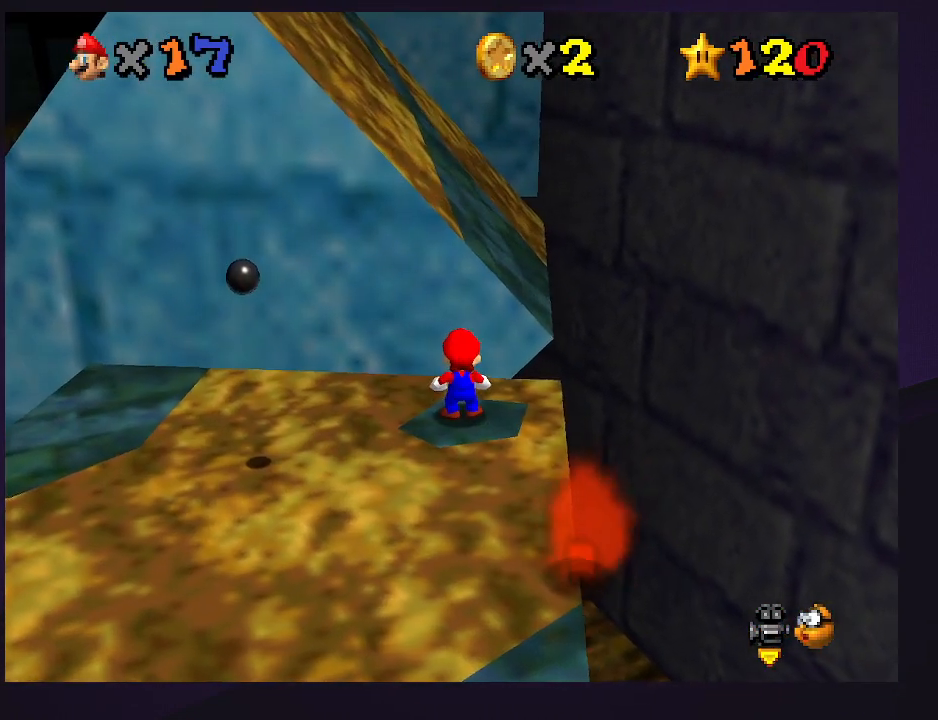
{"buttons": ["A"], "left_stick": "center", "events": [[500, "A", "down"]]}
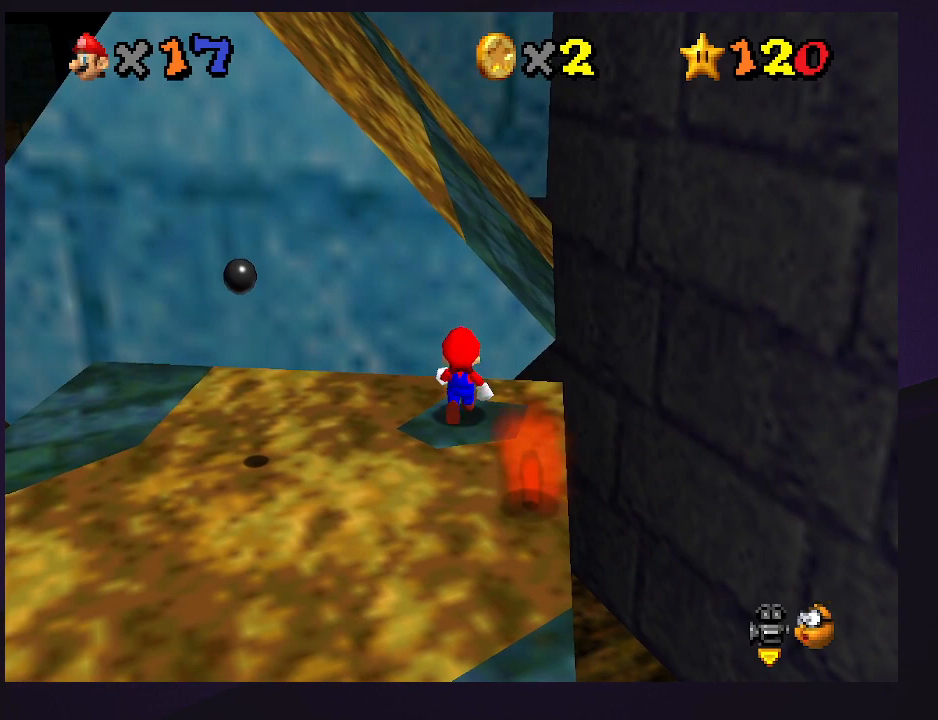
{"buttons": ["B"], "left_stick": "center", "events": [[133, "left_stick", "down-right"], [333, "left_stick", "center"], [400, "A", "up"], [500, "B", "down"]]}
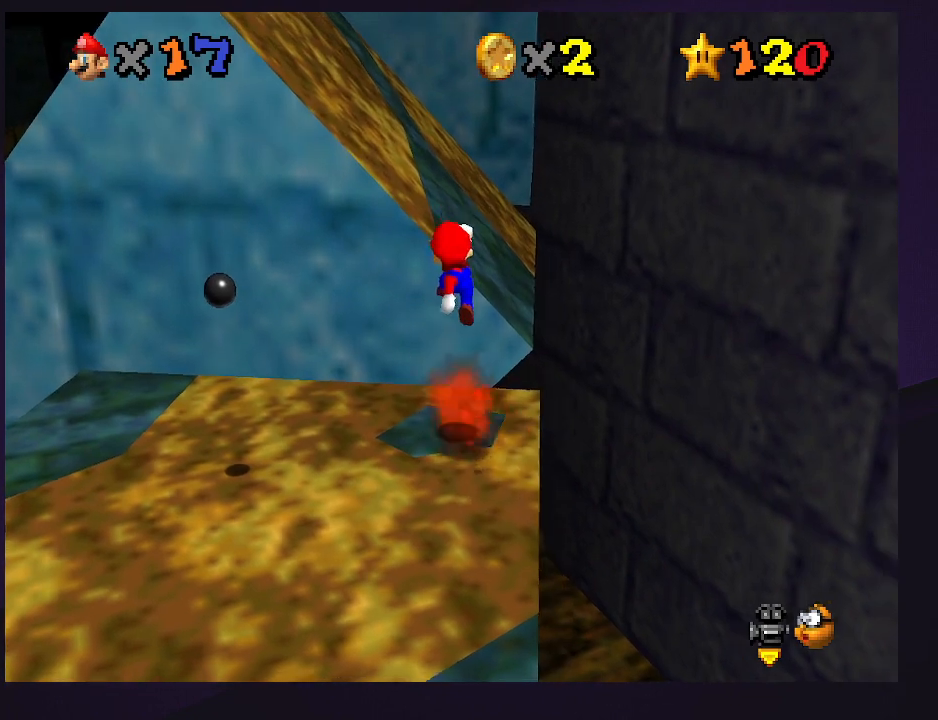
{"buttons": [], "left_stick": "center", "events": [[133, "B", "up"], [233, "left_stick", "down-right"], [300, "left_stick", "center"]]}
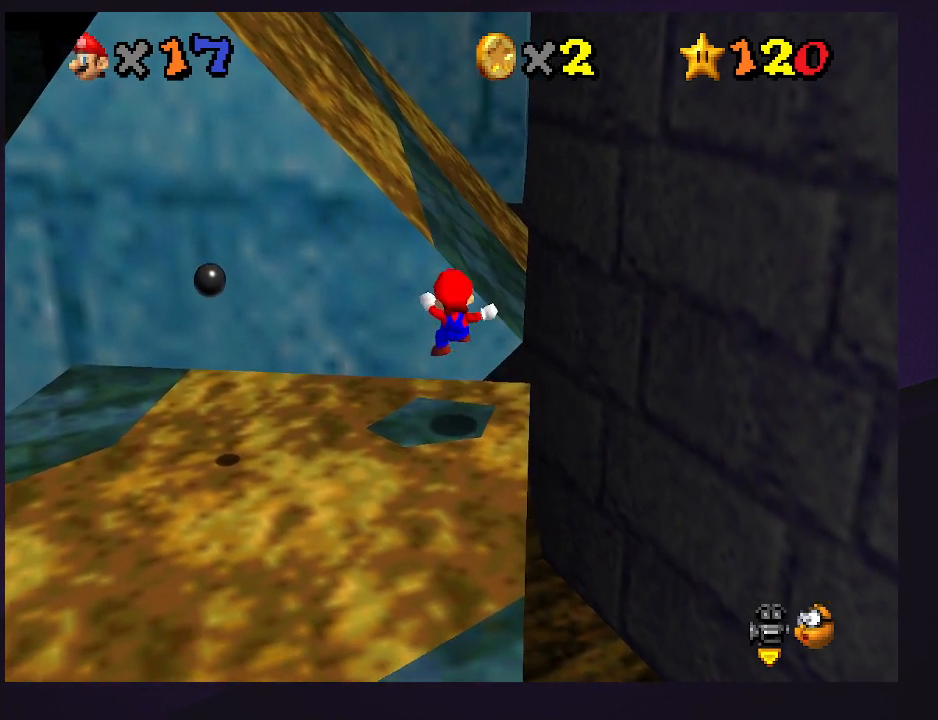
{"buttons": ["C_RIGHT"], "left_stick": "center", "events": [[467, "C_RIGHT", "down"]]}
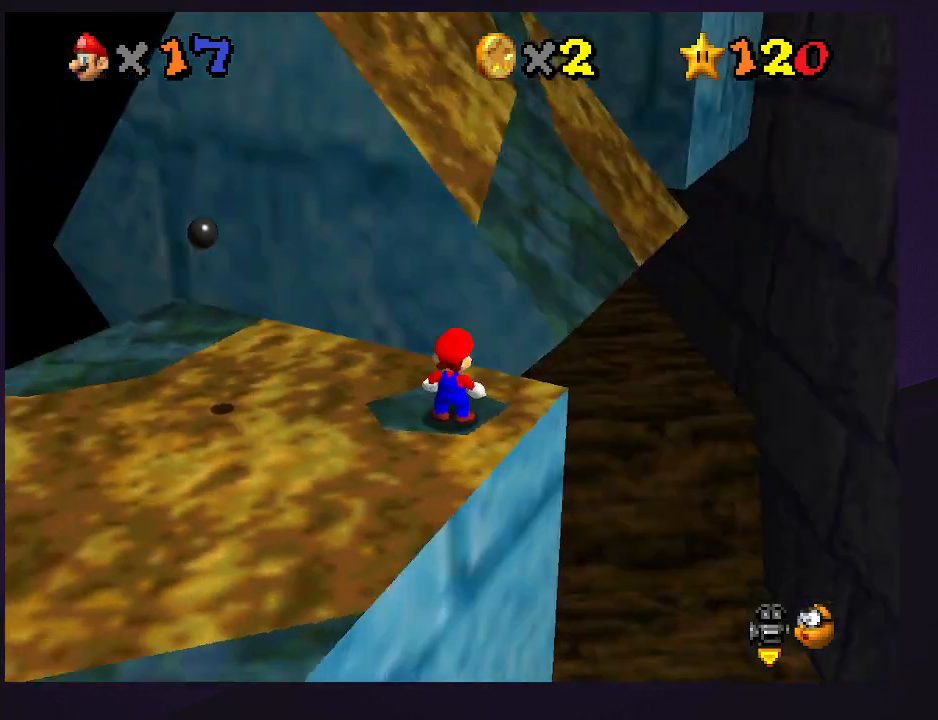
{"buttons": [], "left_stick": "center", "events": [[100, "C_RIGHT", "up"], [133, "C_RIGHT", "down"], [233, "C_RIGHT", "up"]]}
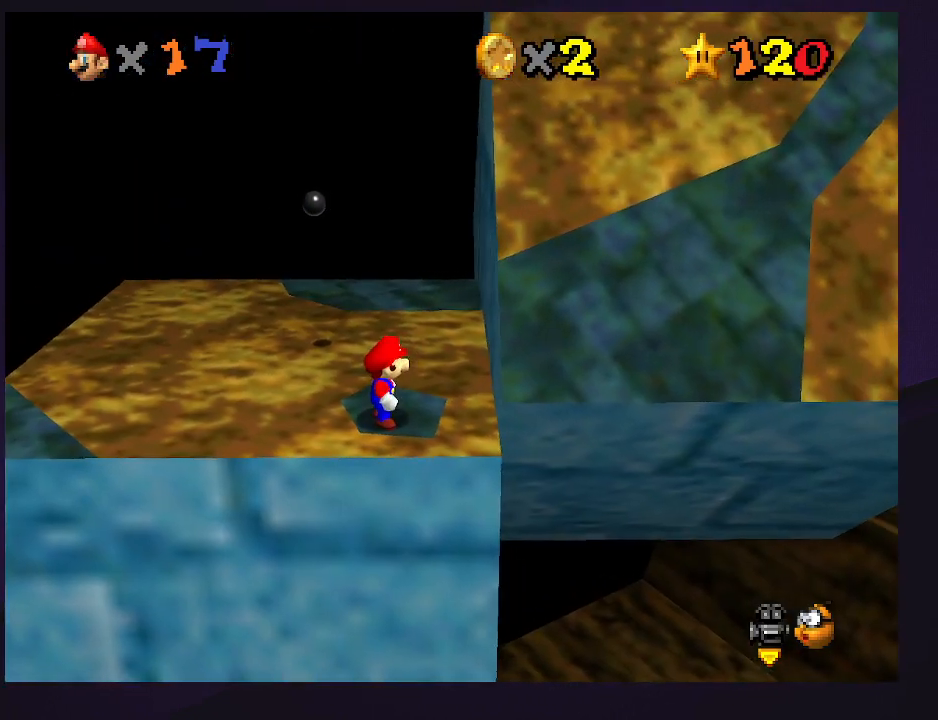
{"buttons": [], "left_stick": "center", "events": []}
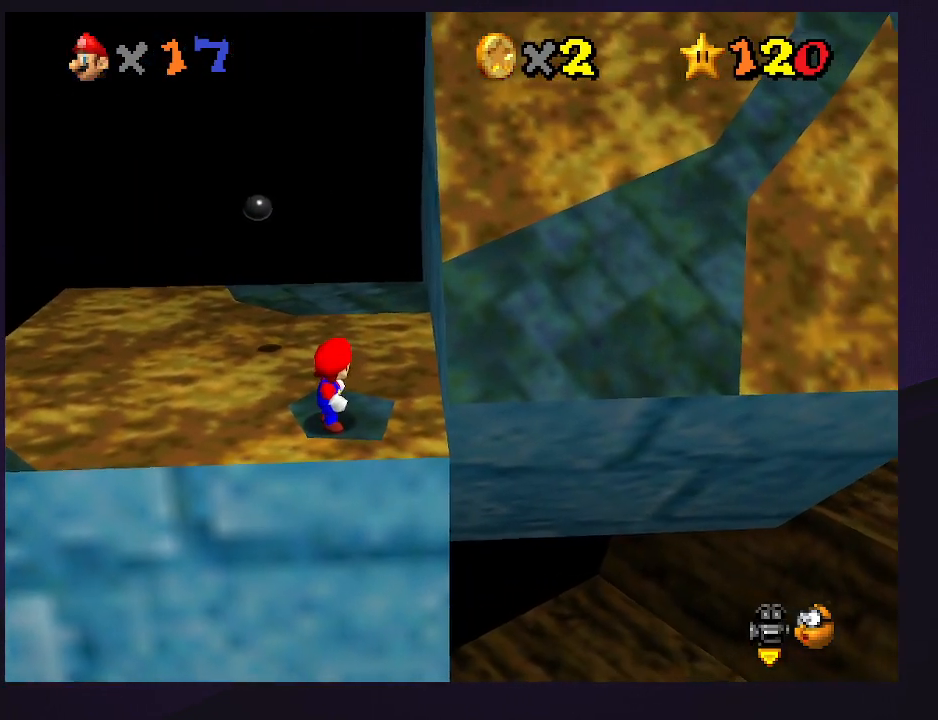
{"buttons": [], "left_stick": "center", "events": [[267, "C_LEFT", "down"], [400, "C_LEFT", "up"]]}
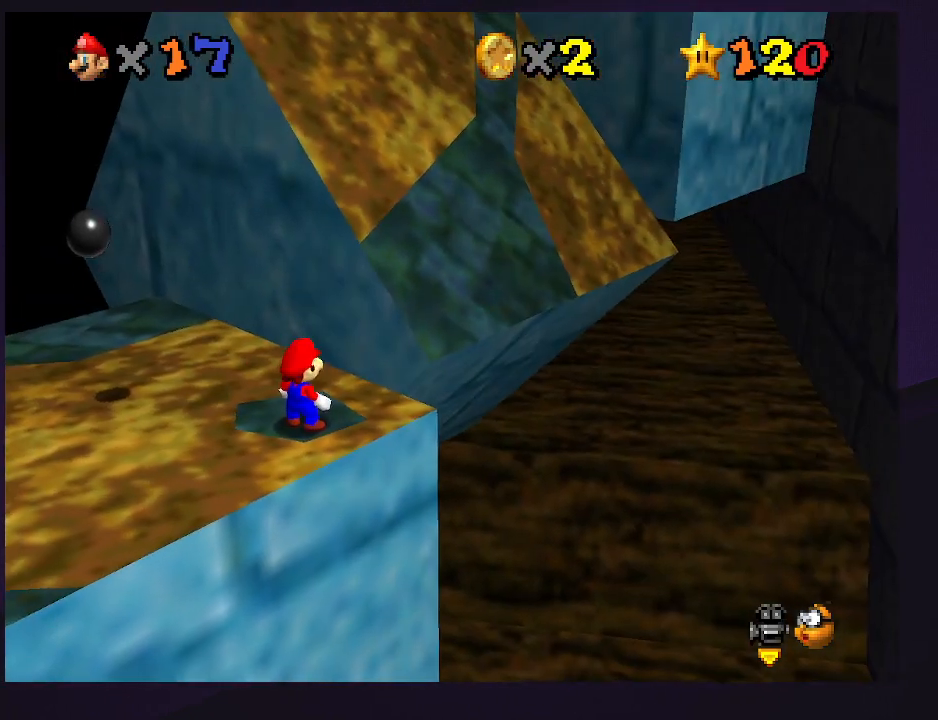
{"buttons": [], "left_stick": "center", "events": [[300, "A", "down"], [333, "B", "down"], [400, "B", "up"], [433, "A", "up"]]}
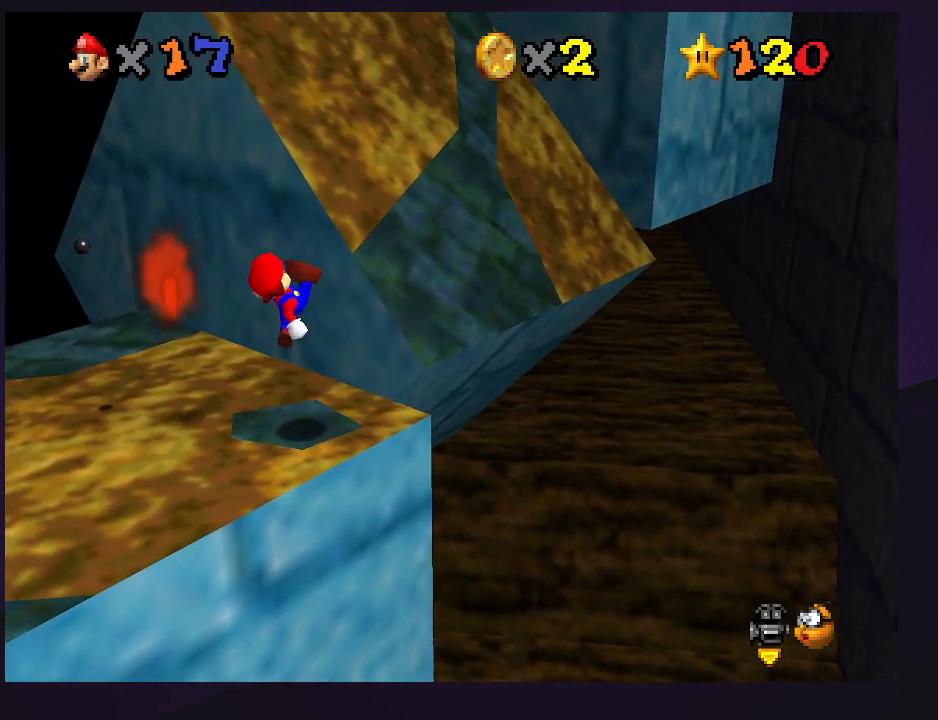
{"buttons": ["A"], "left_stick": "center", "events": [[300, "A", "down"]]}
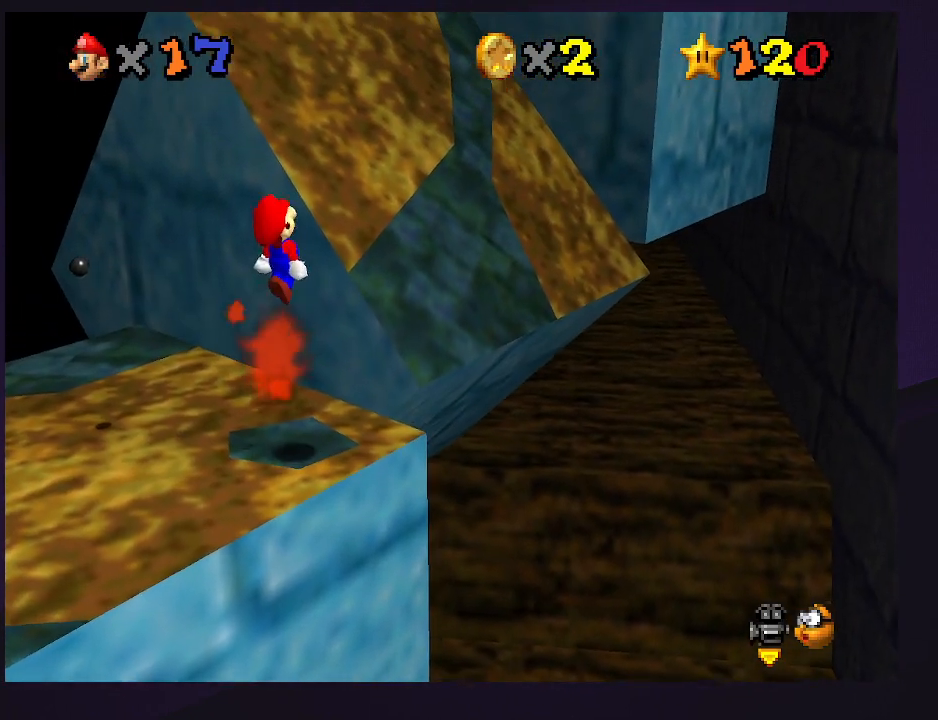
{"buttons": [], "left_stick": "center", "events": [[67, "A", "up"], [133, "left_stick", "left"], [267, "left_stick", "center"]]}
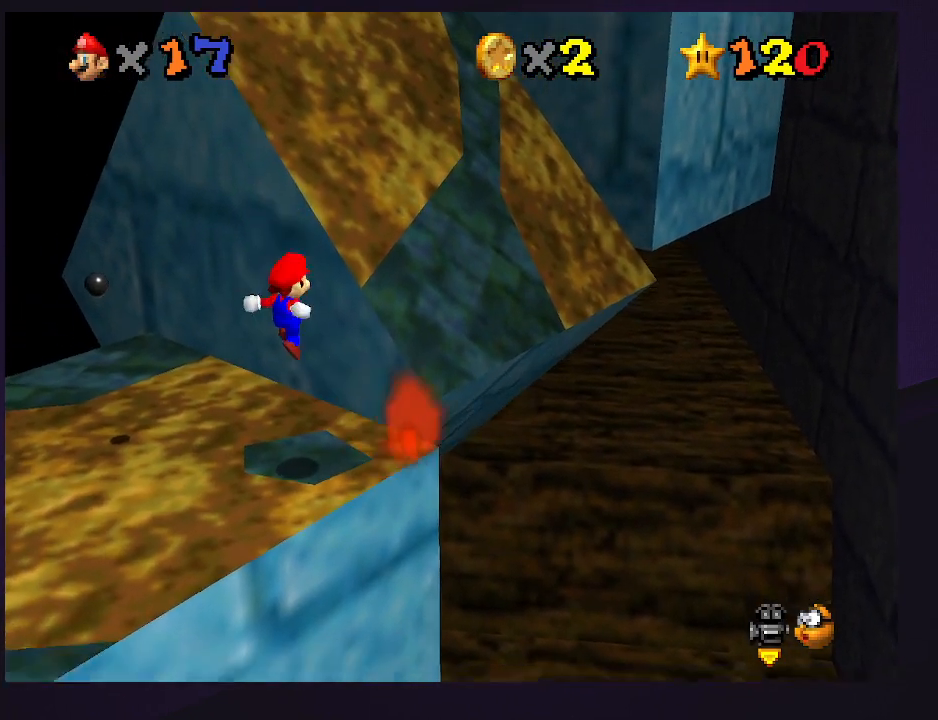
{"buttons": [], "left_stick": "center", "events": [[67, "C_RIGHT", "down"], [167, "C_RIGHT", "up"]]}
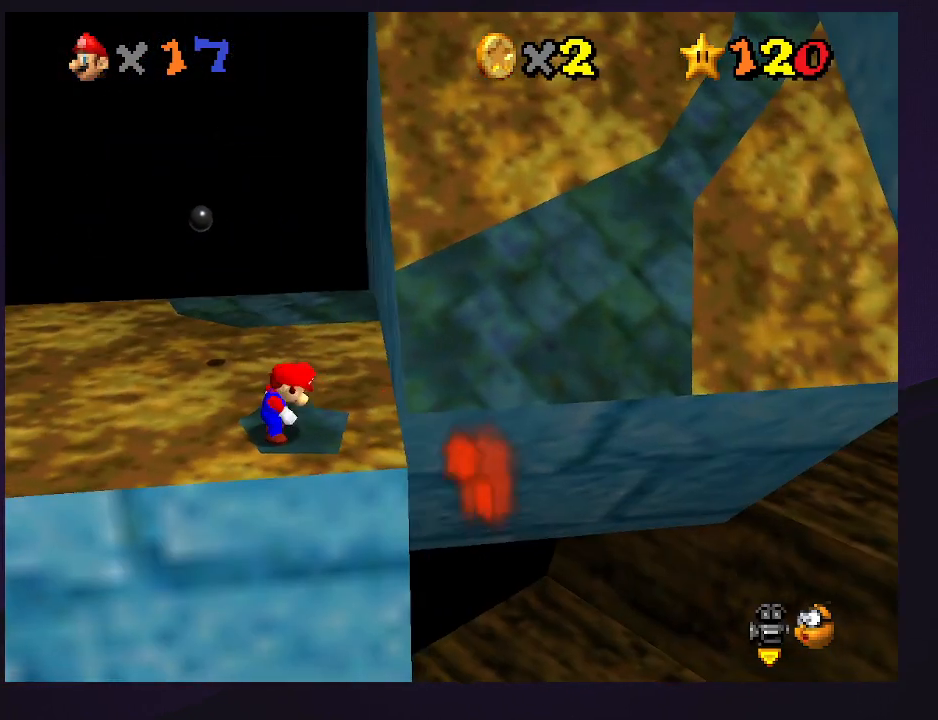
{"buttons": [], "left_stick": "center", "events": []}
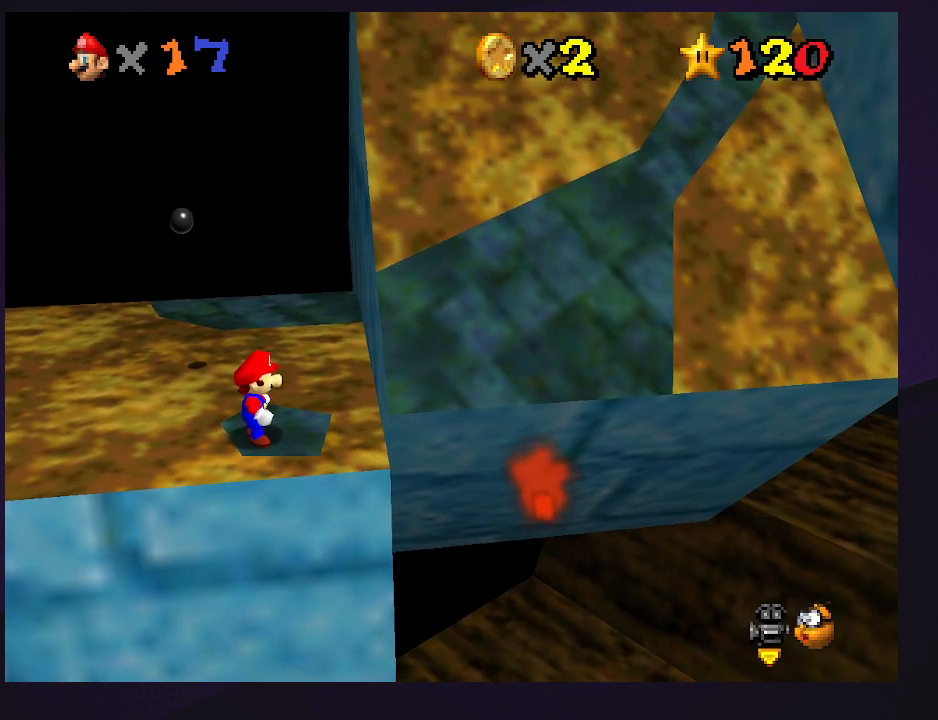
{"buttons": [], "left_stick": "center", "events": []}
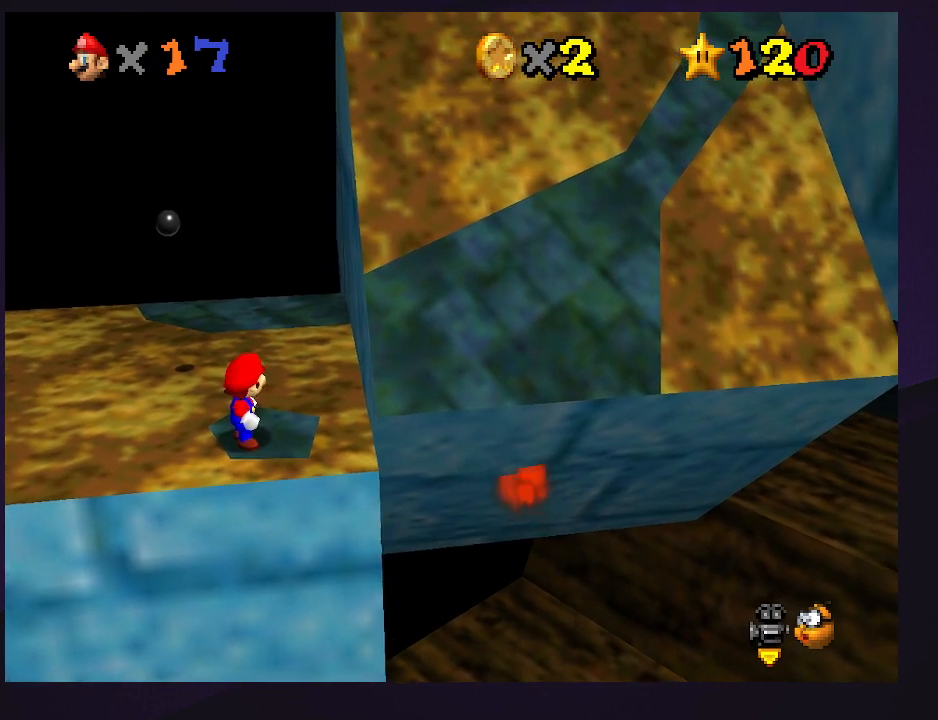
{"buttons": [], "left_stick": "center", "events": [[267, "A", "down"], [400, "B", "down"], [500, "A", "up"], [500, "B", "up"]]}
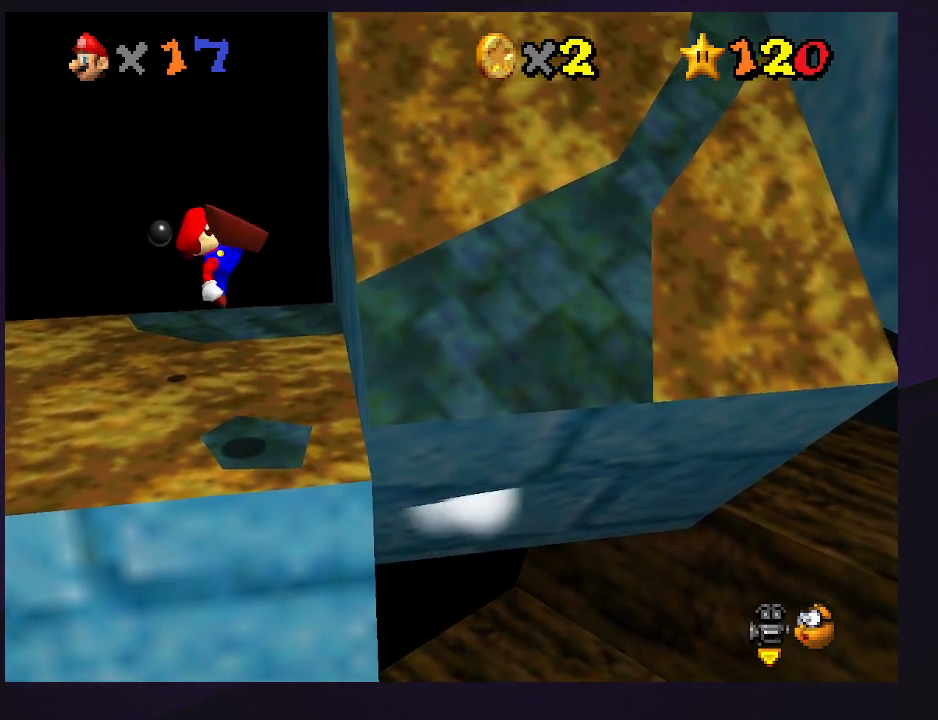
{"buttons": [], "left_stick": "center", "events": []}
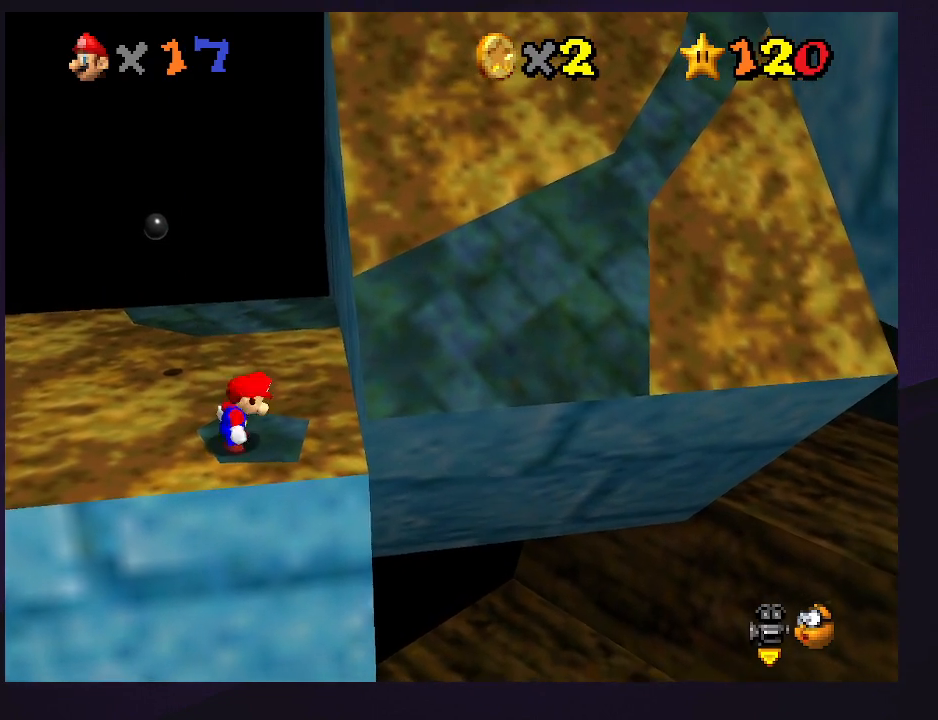
{"buttons": ["B"], "left_stick": "center", "events": [[133, "C_LEFT", "down"], [267, "C_LEFT", "up"], [367, "A", "down"], [433, "B", "down"], [500, "A", "up"]]}
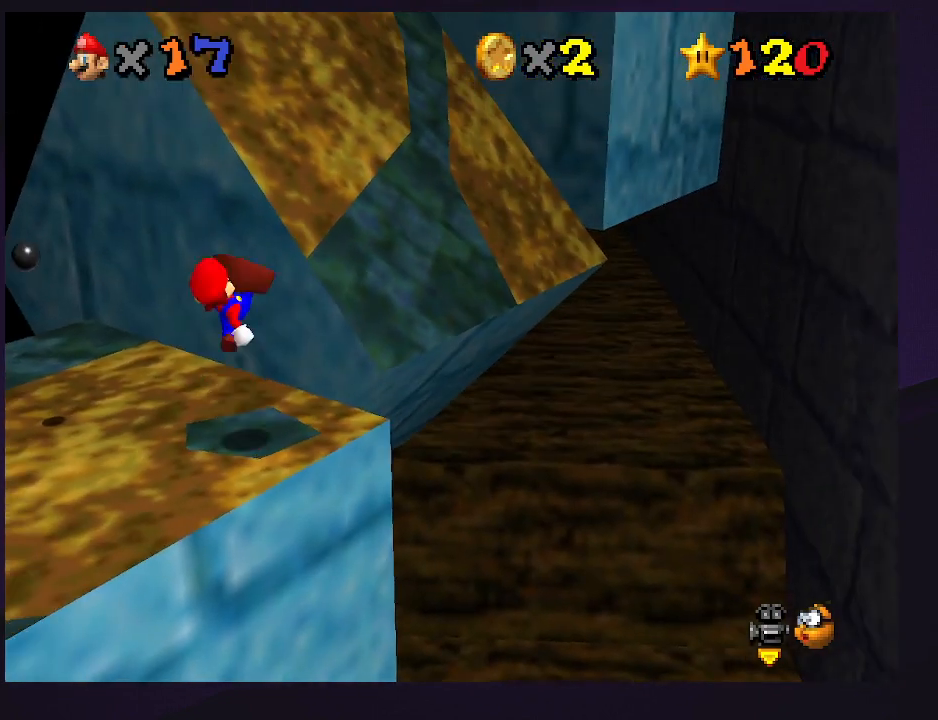
{"buttons": ["A"], "left_stick": "down-left", "events": [[33, "B", "up"], [333, "left_stick", "down-left"], [467, "A", "down"]]}